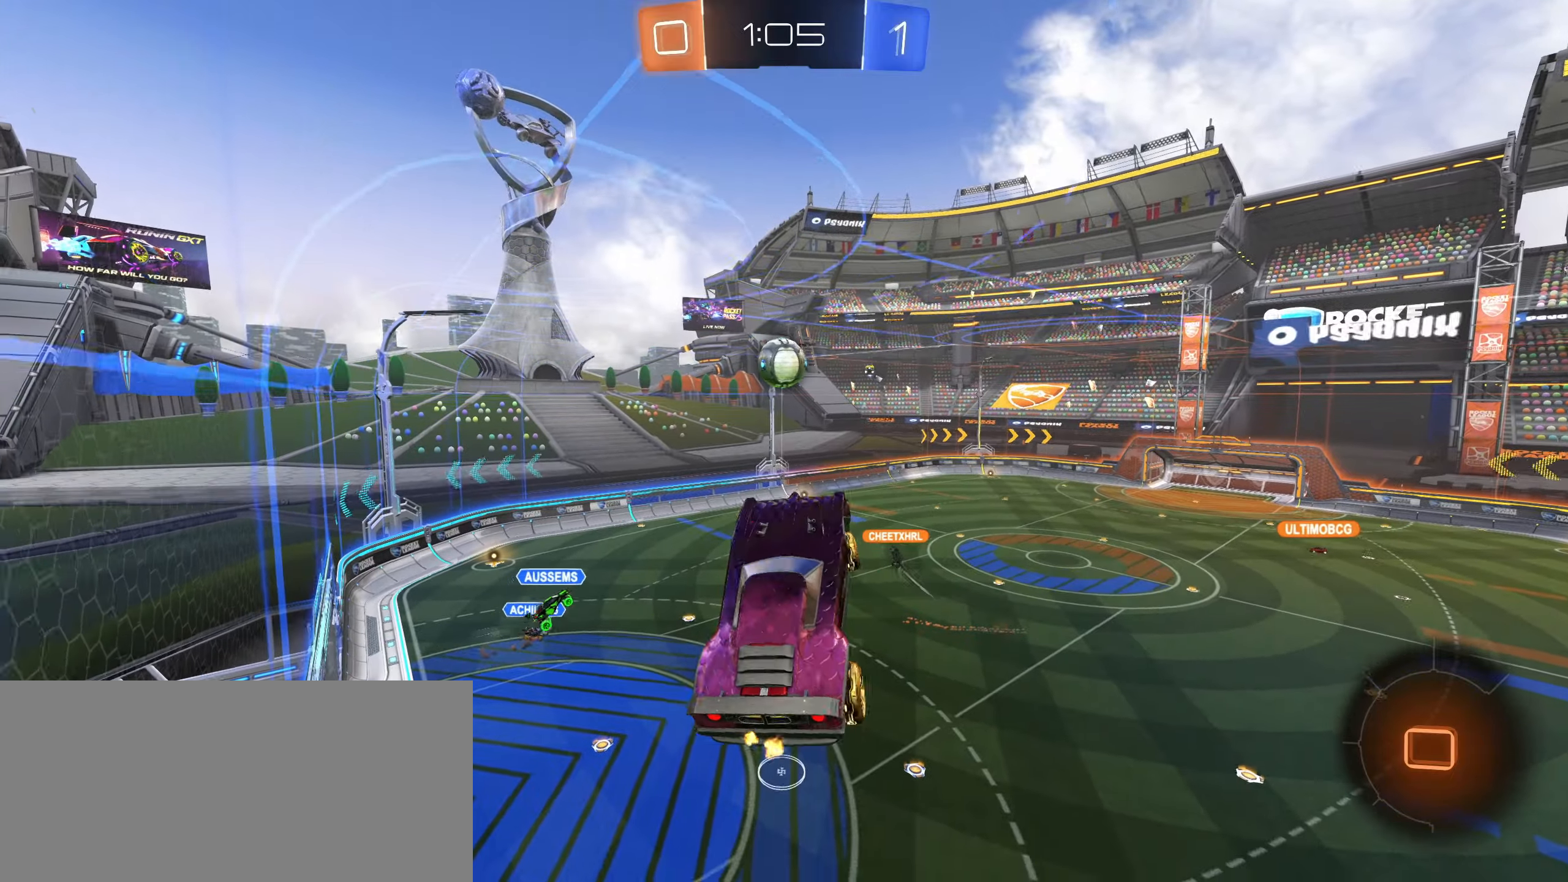
Gameplay with keyboard and mouse; each line is a JSON object with the keys and mouse buttons held at the frame after it. "events" lists presses ("down") and releases ("up") of "a", "ctrl", "d", "e", "f", "q", "r", "s", "shift", "space", "tab", "w", "mouse_left", "mouse_wheel", "mouse_right", "mouse_mb4" and "mouse_mb5" between this image and that frame as [ms after this image, input, new state], when the widget could be followed in between. "mouse_left", "mouse_wheel", "mouse_right", "mouse_mb4", "mouse_mb5" = the "left", "wheel", "right", "mb4", "mb5" buttons of the "mouse" list. No other keys are recorded. "wheel" means that the mouse wheel is clicked or scrolled. Mouse movement is not recorded.
{"keys": [], "mouse": [], "events": [[16, "mouse_mb4", "down"], [116, "mouse_mb4", "up"], [200, "mouse_mb5", "down"], [316, "mouse_mb5", "up"]]}
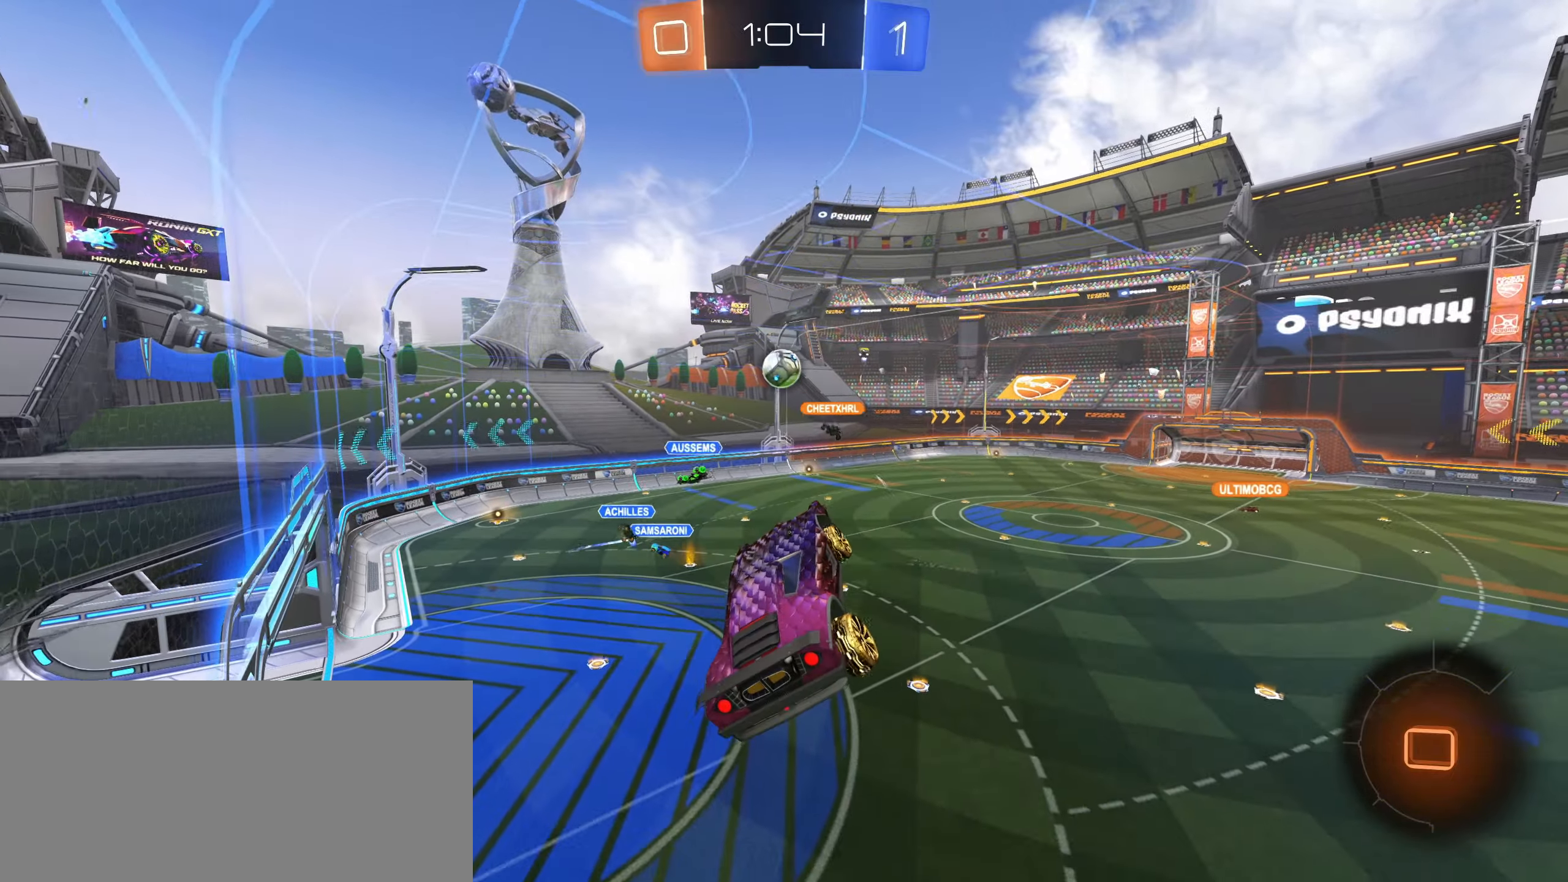
{"keys": [], "mouse": [], "events": [[300, "a", "down"], [483, "a", "up"]]}
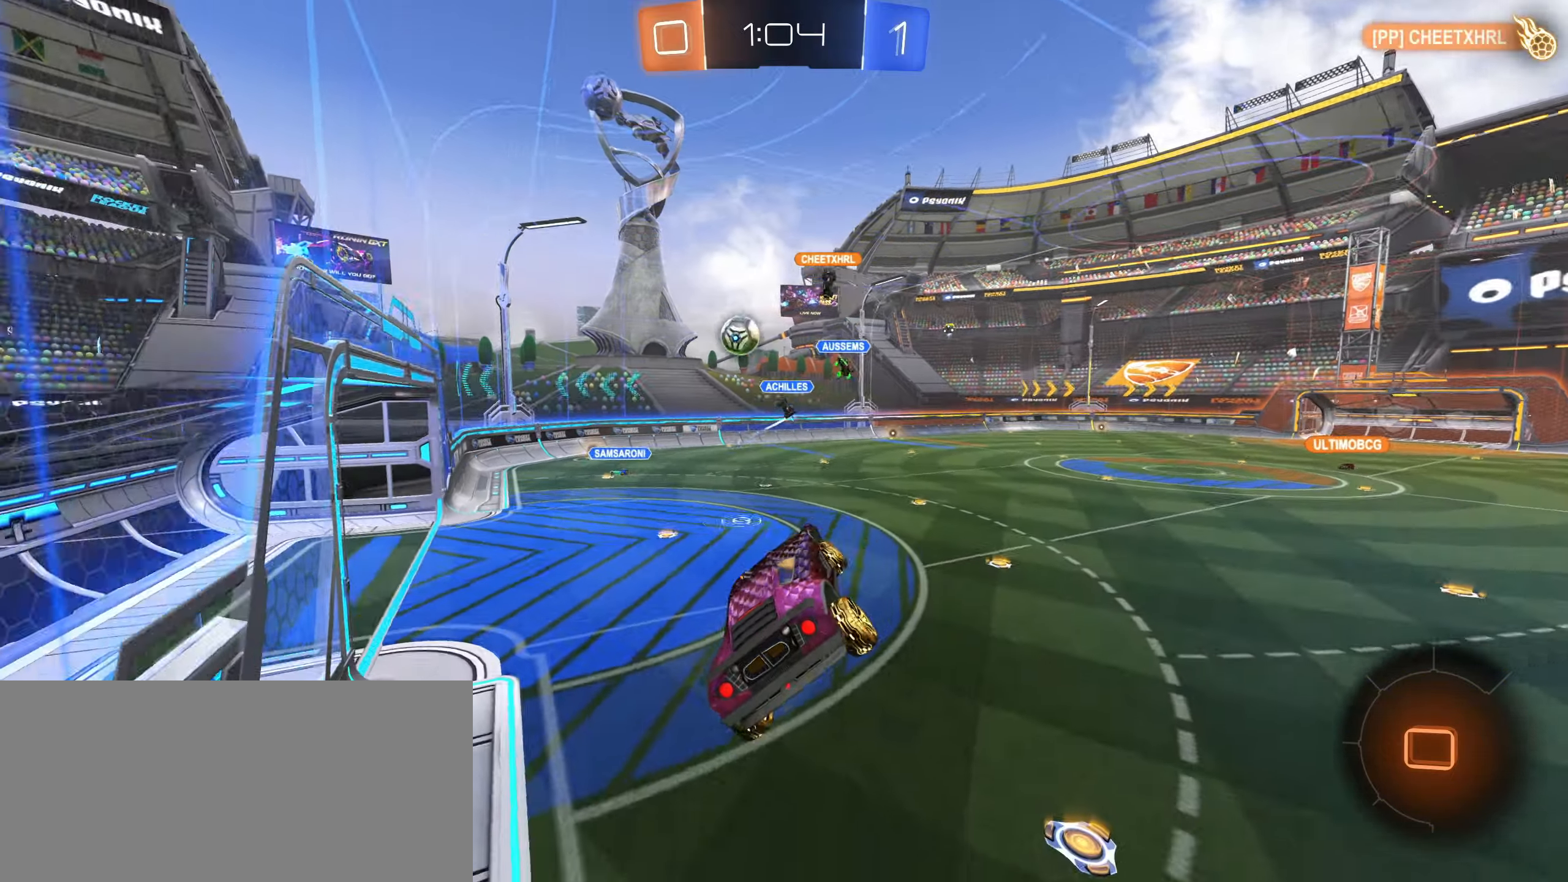
{"keys": ["d", "w"], "mouse": []}
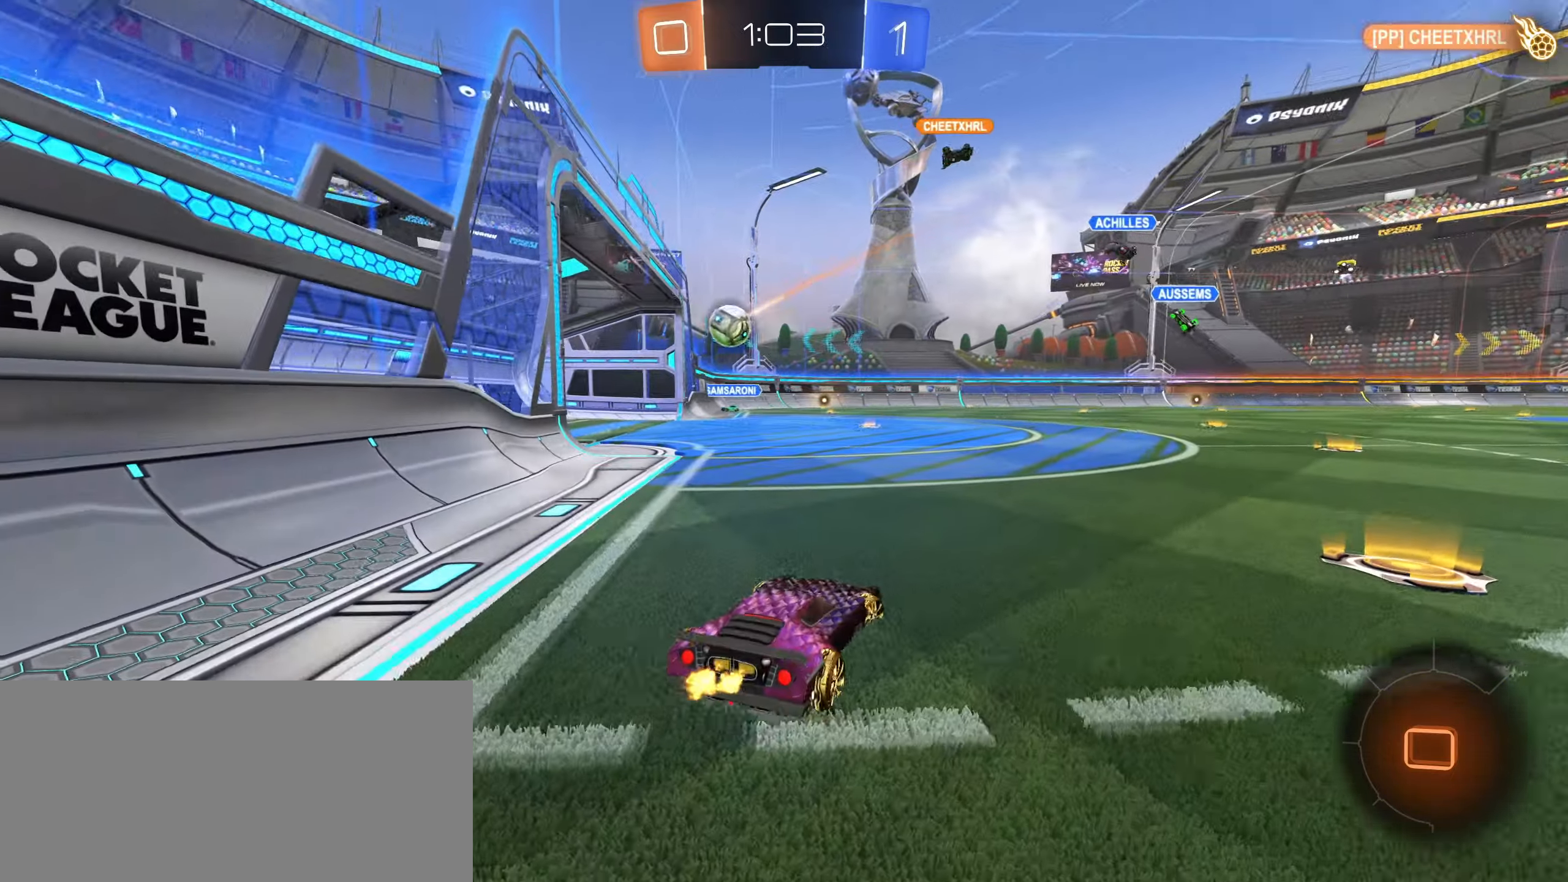
{"keys": ["d", "w"], "mouse": [], "events": []}
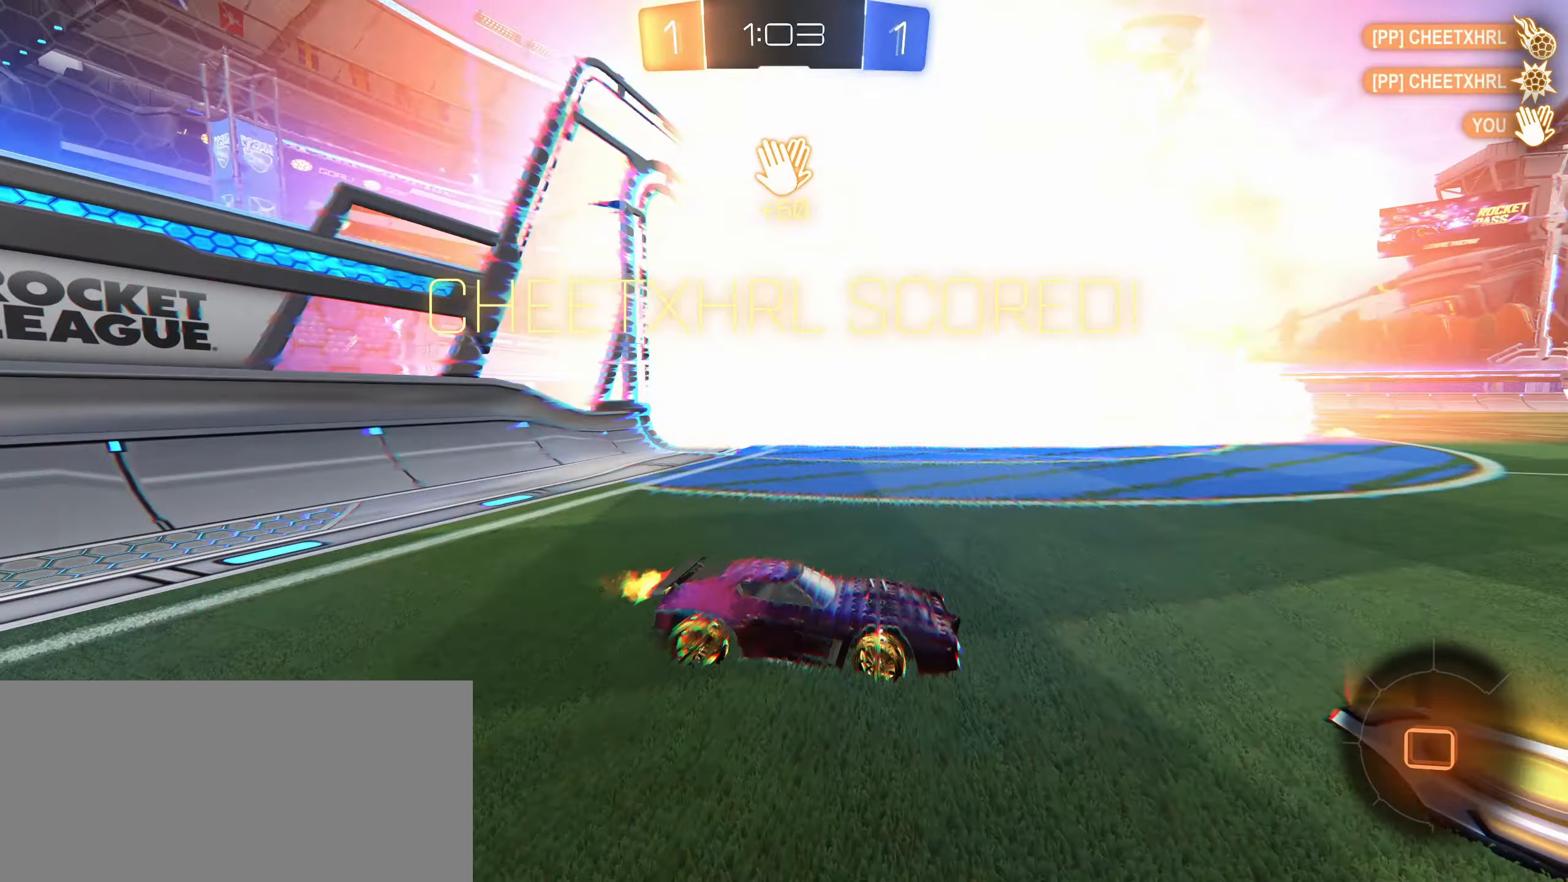
{"keys": [], "mouse": [], "events": [[66, "d", "up"], [100, "w", "up"]]}
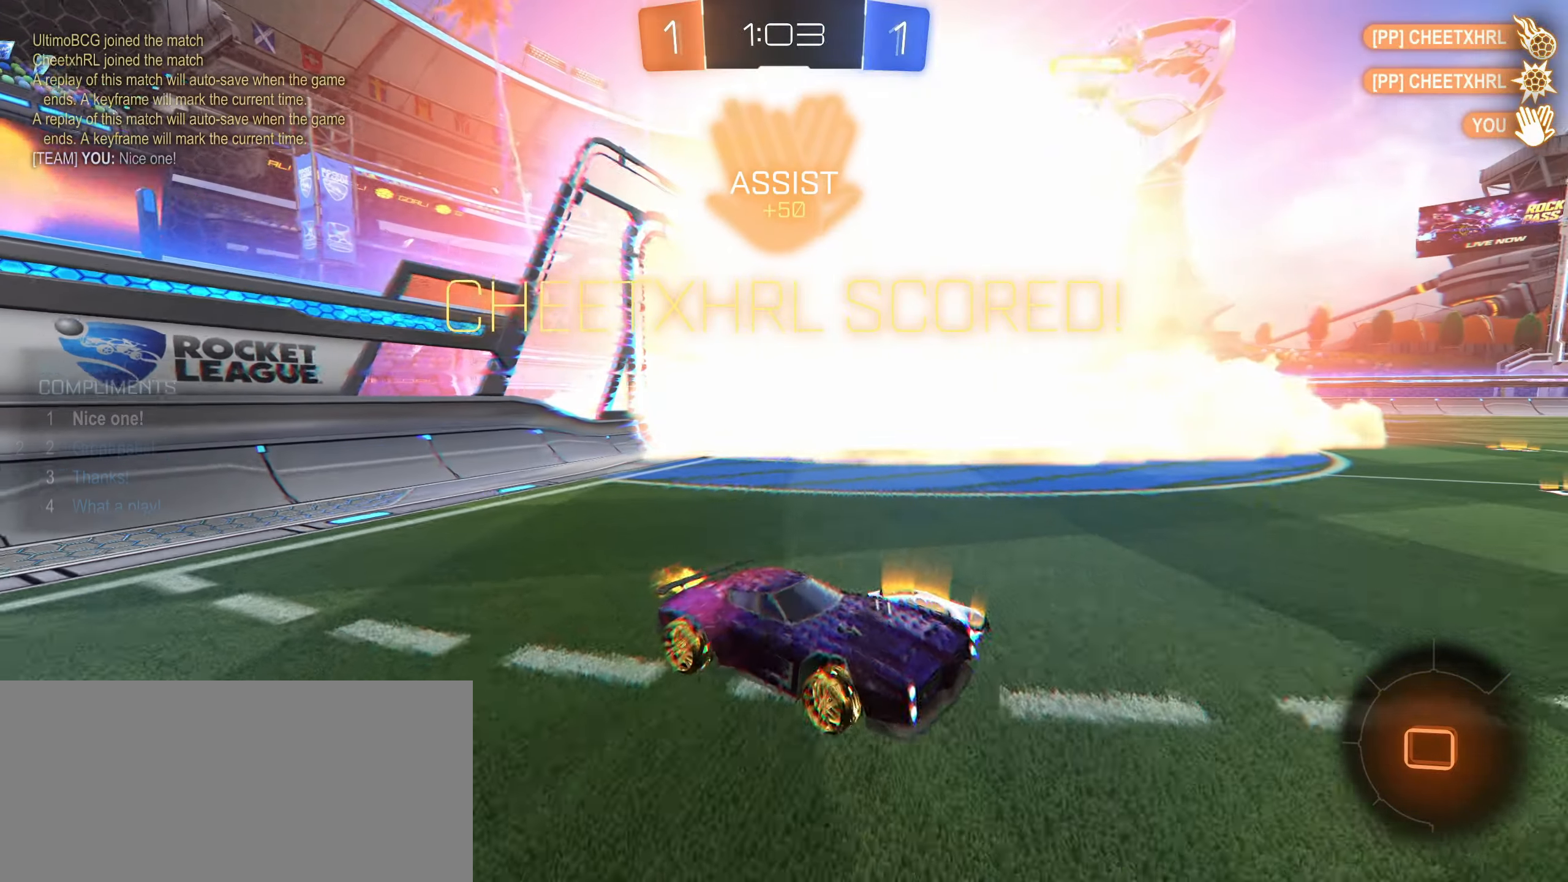
{"keys": ["a", "s", "shift"], "mouse": [], "events": [[83, "d", "down"], [133, "shift", "down"], [350, "d", "up"], [350, "space", "down"], [450, "s", "down"], [483, "a", "down"], [483, "space", "up"]]}
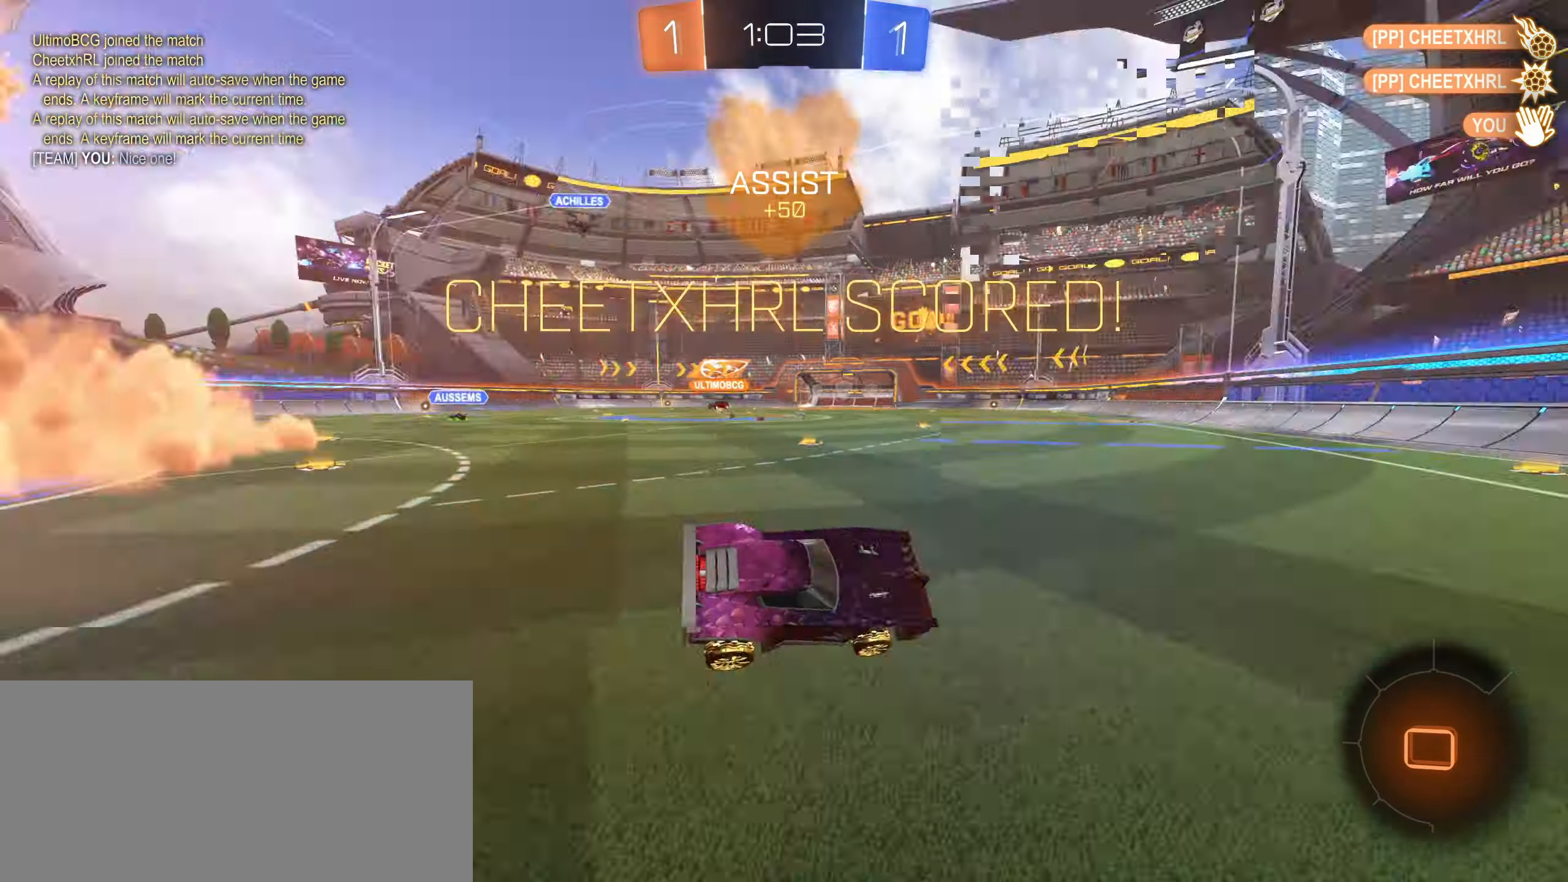
{"keys": ["a", "shift"], "mouse": ["left"], "events": [[150, "s", "up"], [250, "mouse_left", "down"], [350, "mouse_right", "down"], [466, "mouse_right", "up"]]}
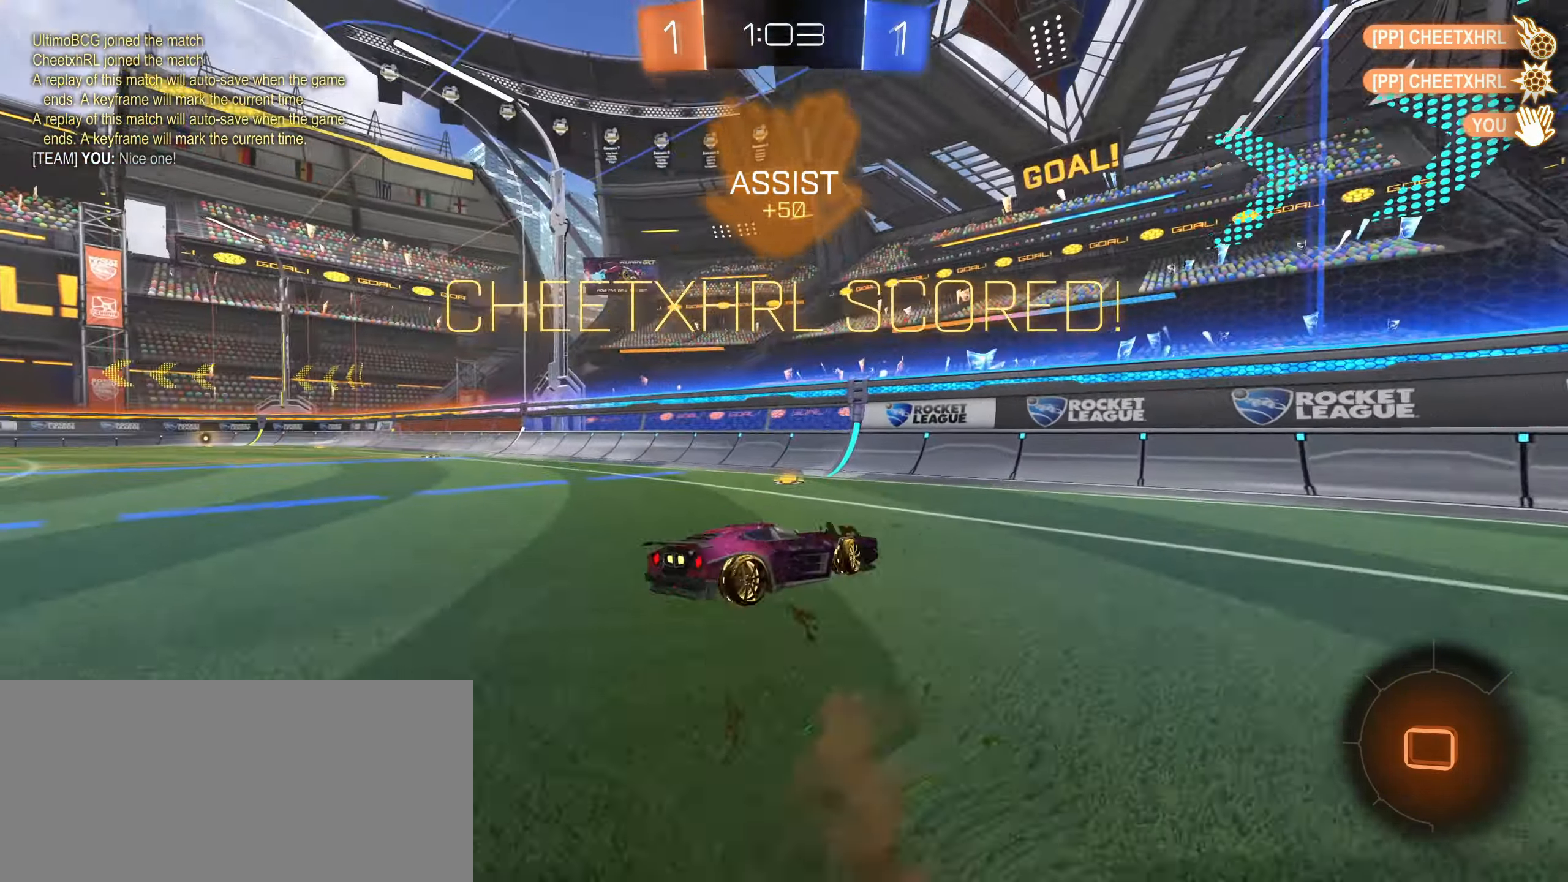
{"keys": ["a"], "mouse": [], "events": [[50, "mouse_right", "down"], [233, "mouse_left", "up"], [250, "mouse_right", "up"], [283, "shift", "up"], [333, "space", "down"], [466, "space", "up"]]}
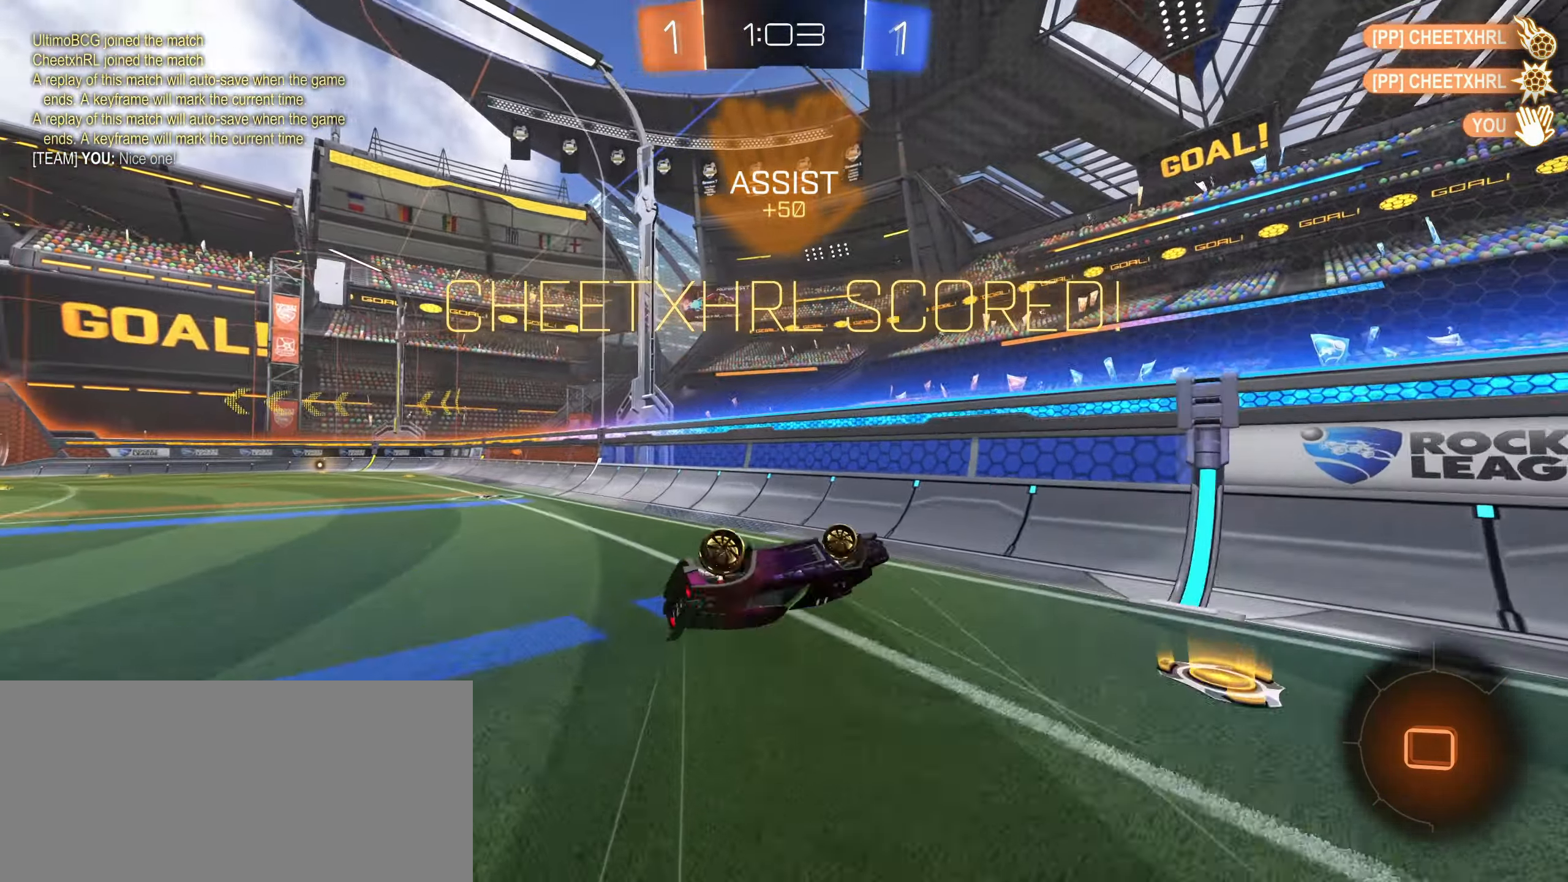
{"keys": ["a"], "mouse": [], "events": []}
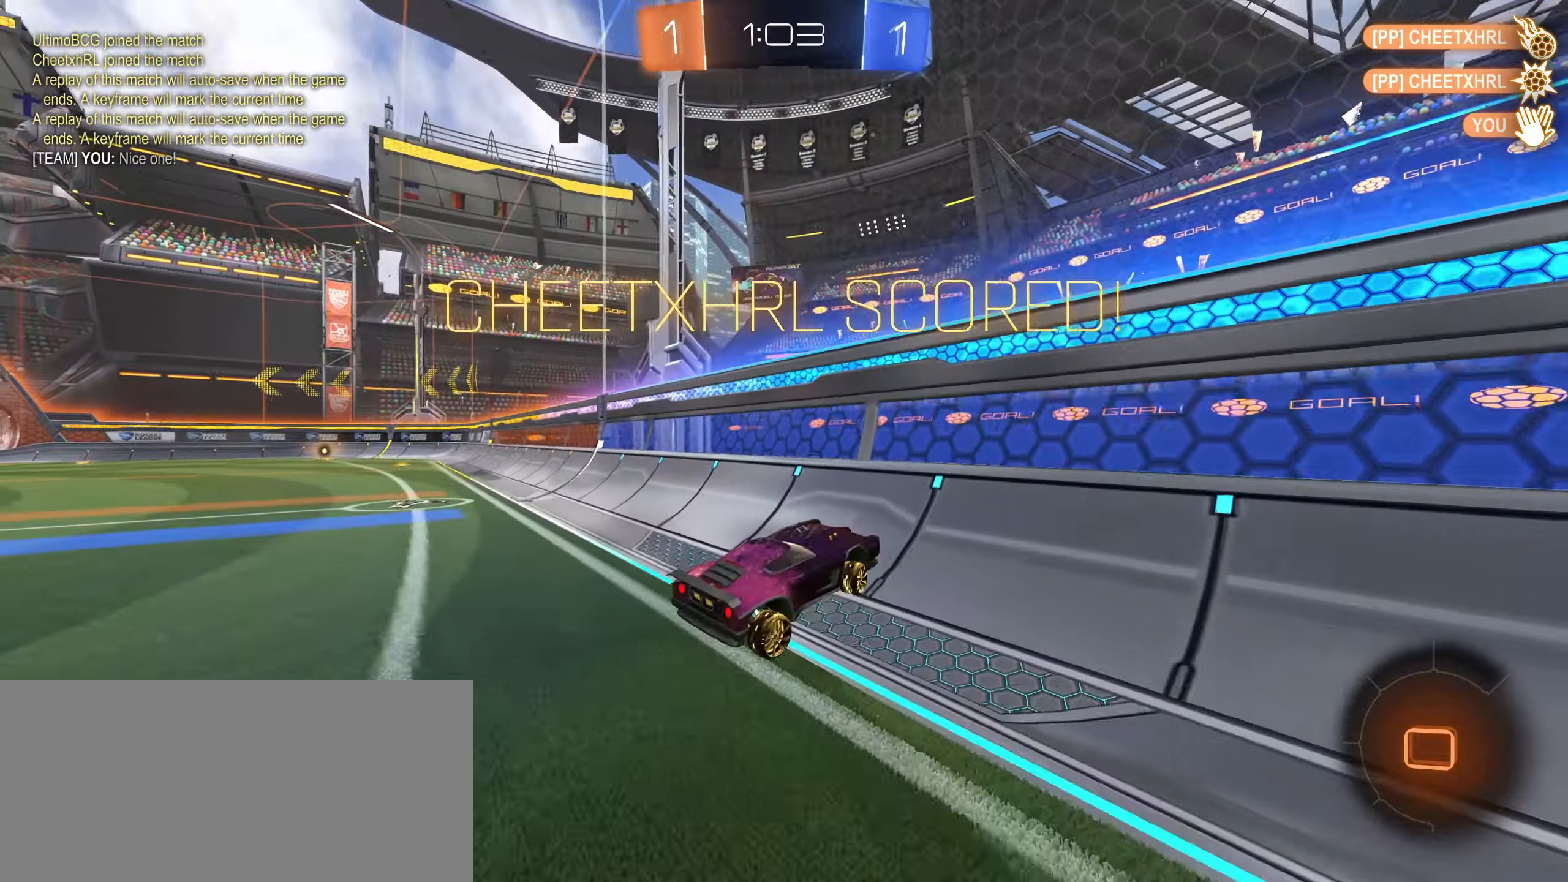
{"keys": ["a", "w"], "mouse": ["left"], "events": [[67, "w", "down"], [117, "mouse_left", "down"]]}
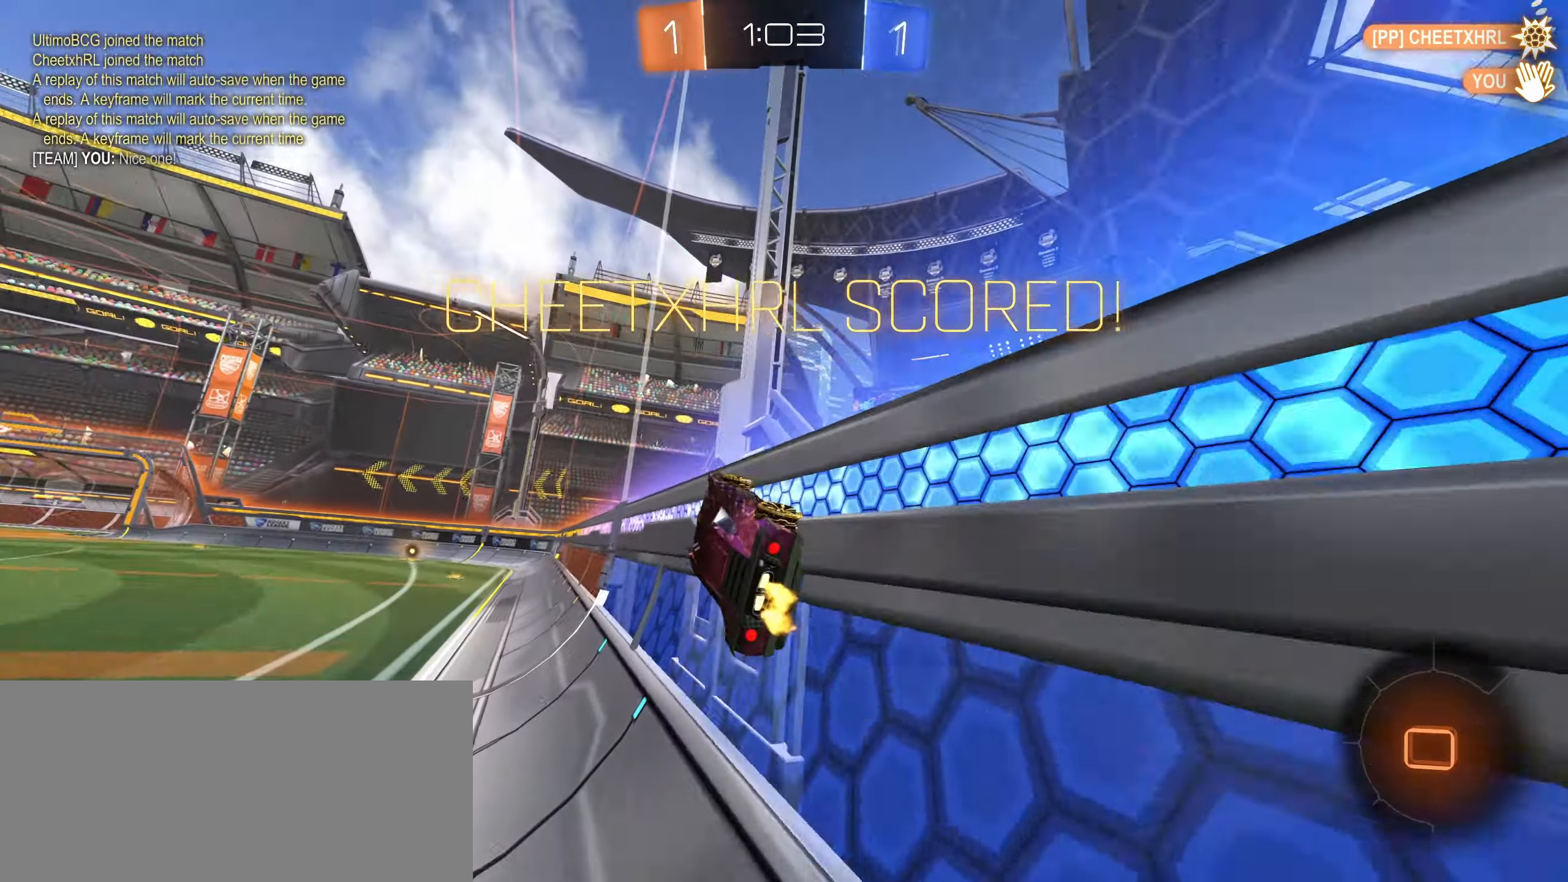
{"keys": ["w"], "mouse": [], "events": [[67, "mouse_right", "down"], [100, "a", "up"], [117, "mouse_right", "up"], [217, "mouse_right", "down"], [300, "mouse_right", "up"], [383, "mouse_right", "down"], [483, "mouse_right", "up"], [500, "mouse_left", "up"]]}
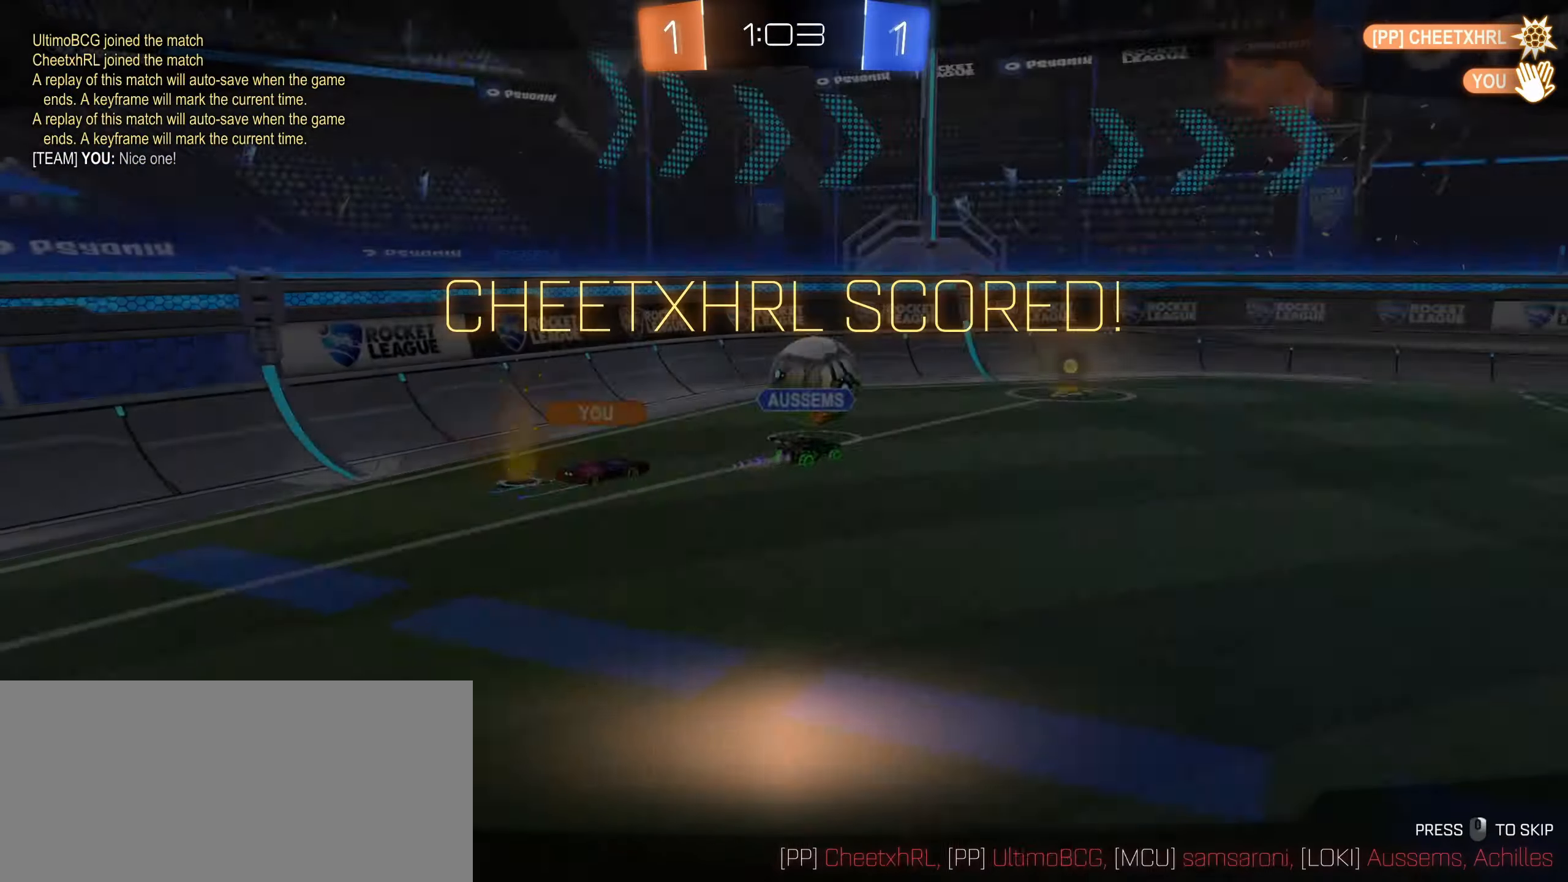
{"keys": ["w"], "mouse": [], "events": [[83, "mouse_right", "down"], [183, "mouse_right", "up"], [400, "mouse_right", "down"], [500, "mouse_right", "up"]]}
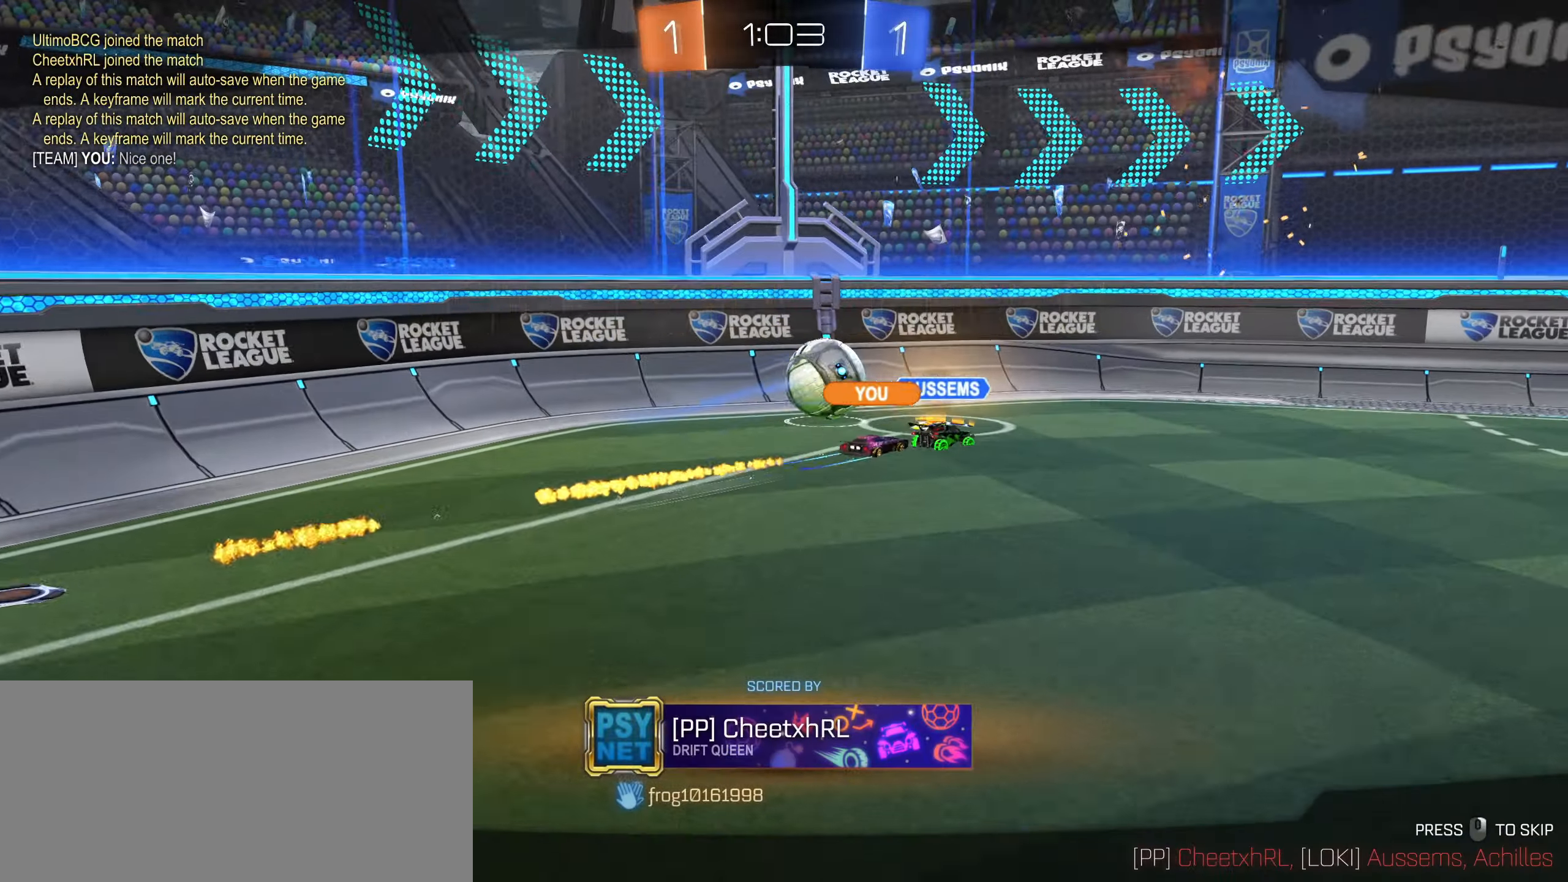
{"keys": ["tab", "w"], "mouse": [], "events": [[117, "tab", "down"]]}
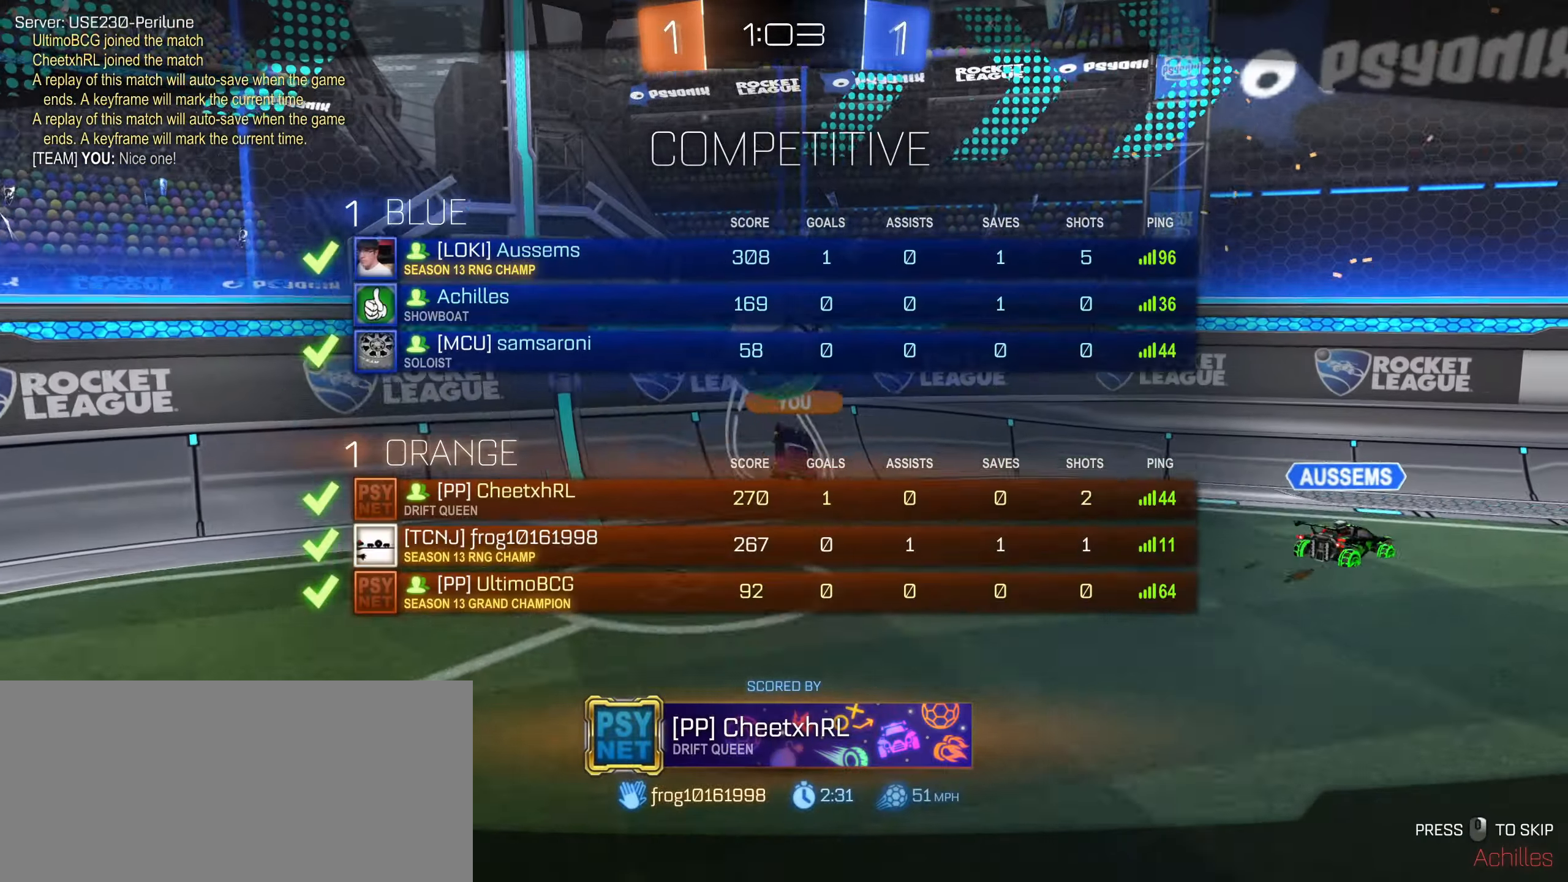
{"keys": ["tab", "w"], "mouse": [], "events": [[183, "tab", "up"], [467, "tab", "down"]]}
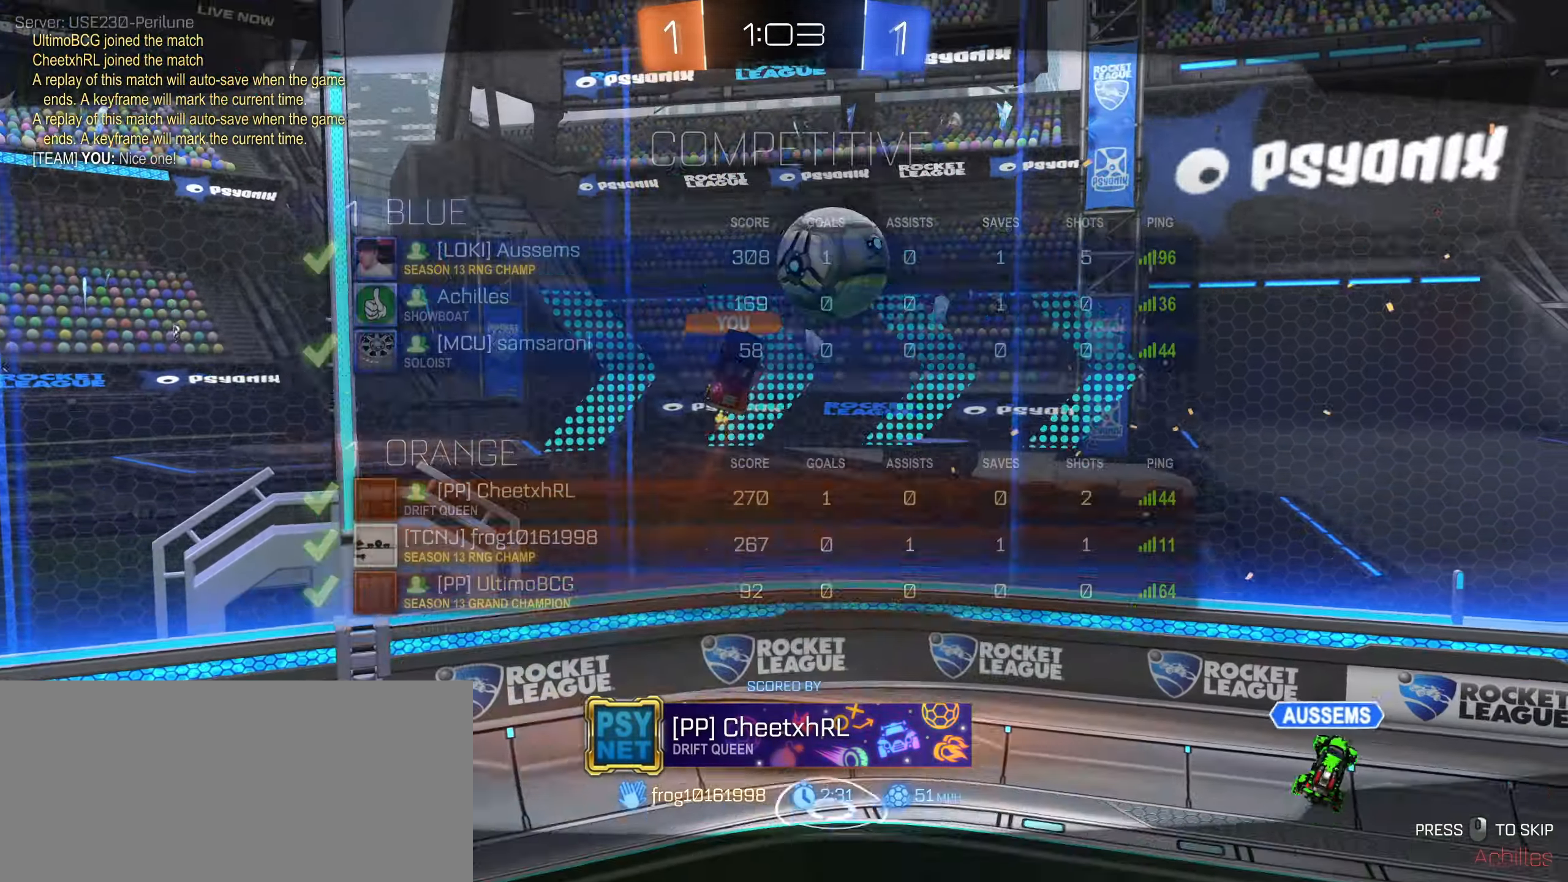
{"keys": ["tab", "w"], "mouse": [], "events": []}
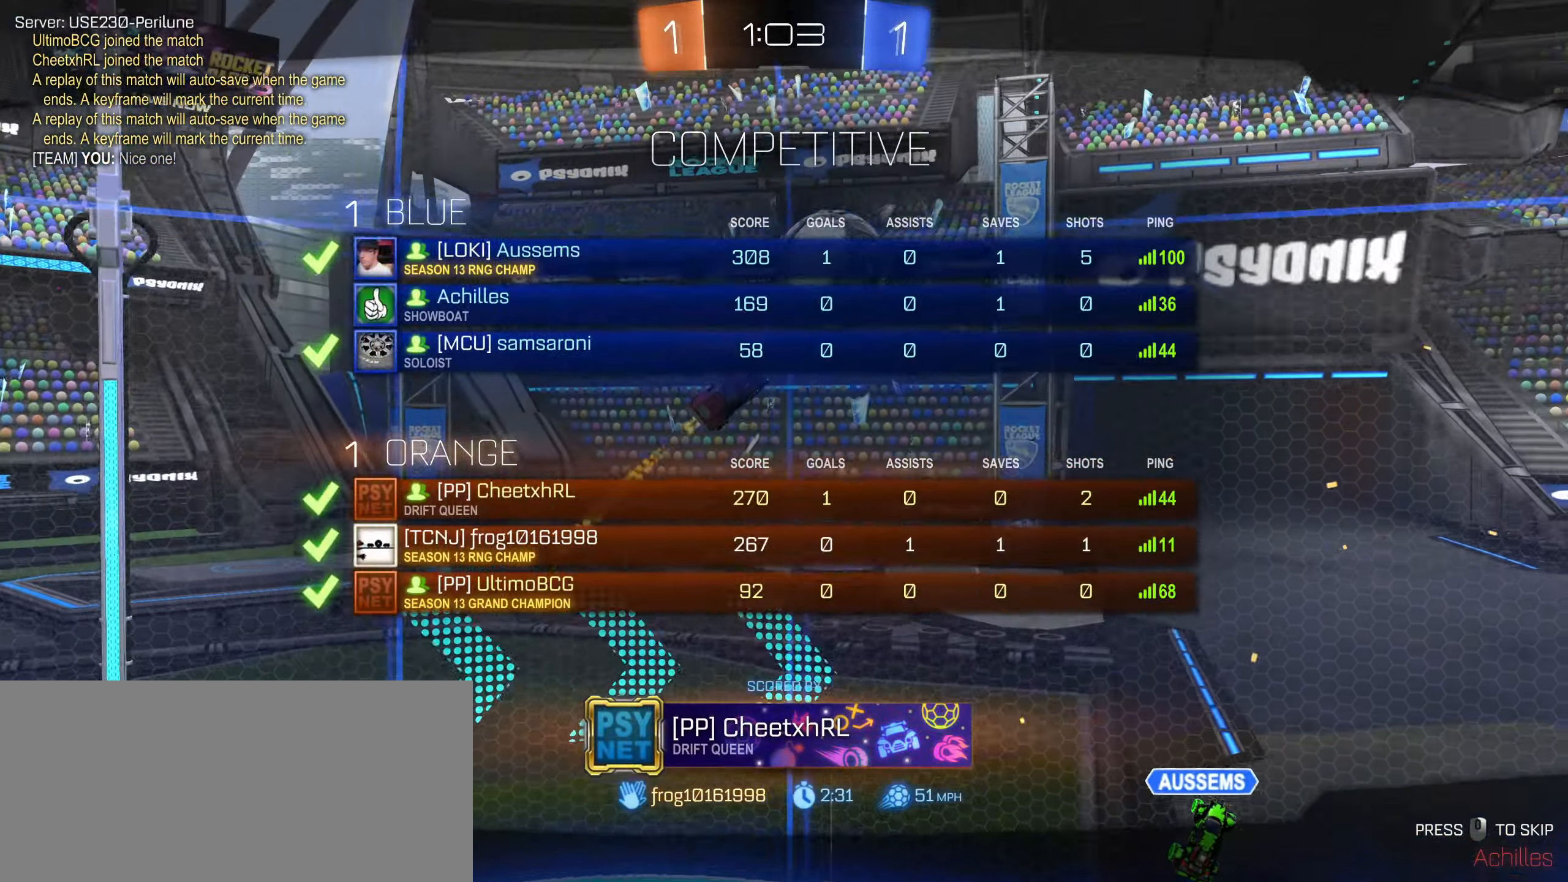
{"keys": ["w"], "mouse": [], "events": [[467, "tab", "up"]]}
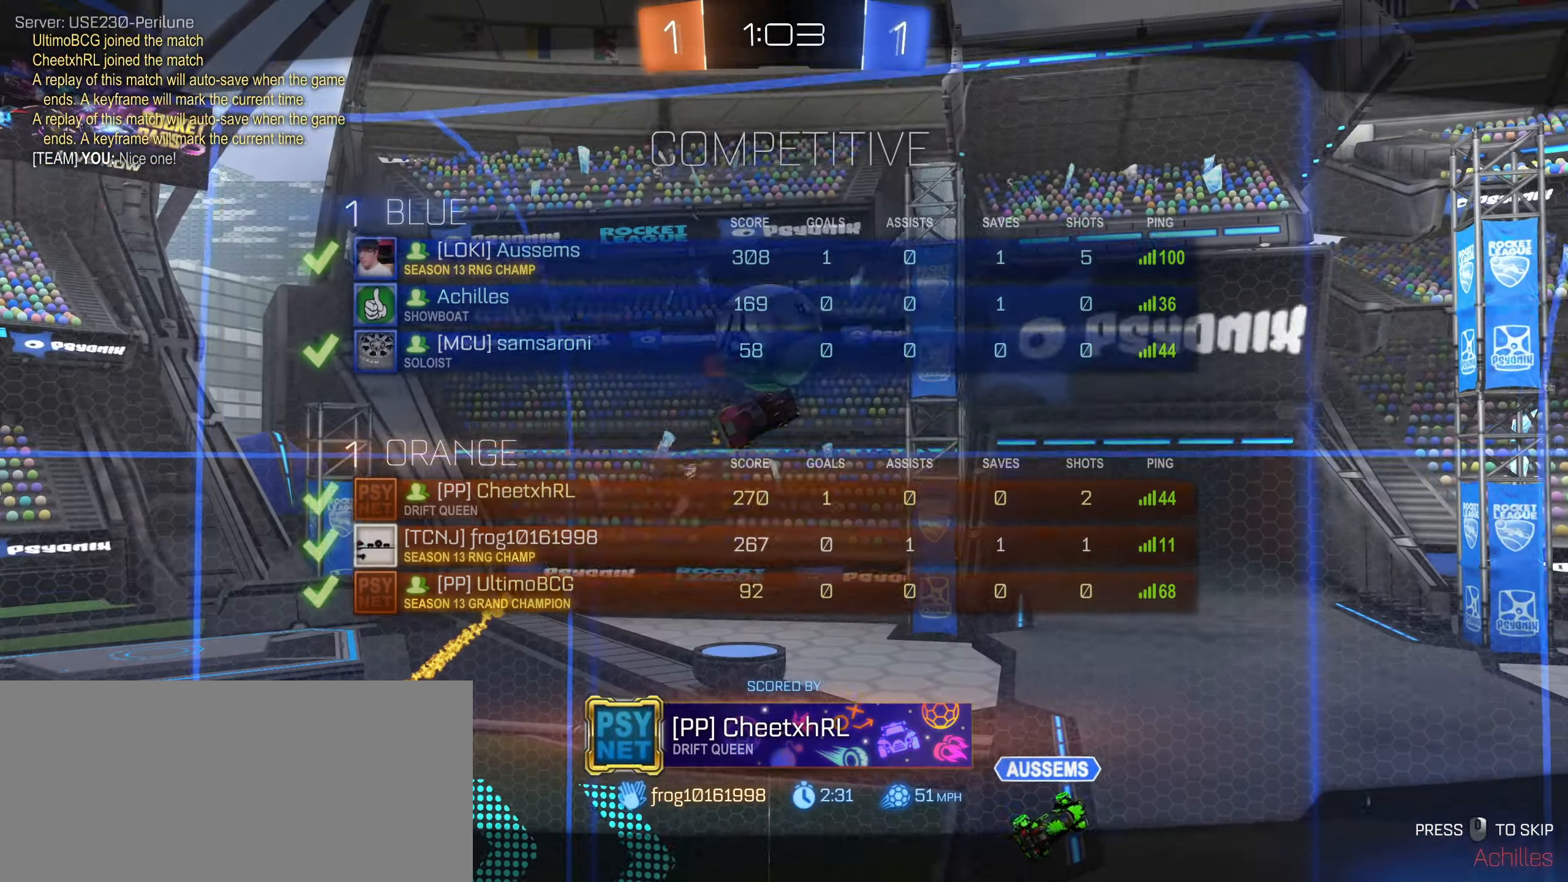
{"keys": ["w"], "mouse": [], "events": []}
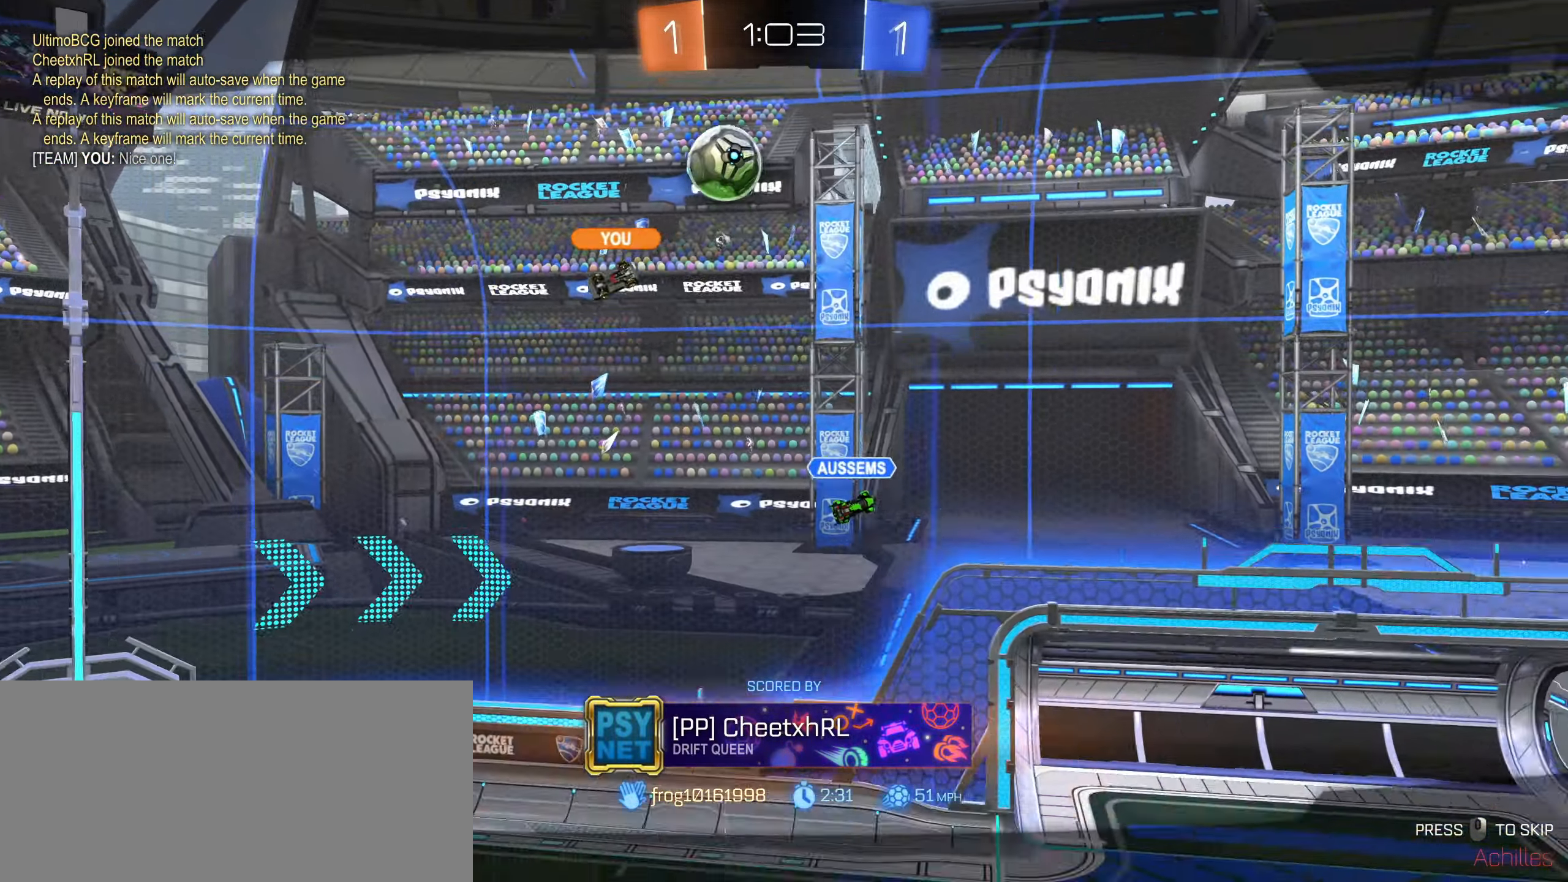
{"keys": ["w"], "mouse": [], "events": [[350, "mouse_right", "down"], [417, "mouse_right", "up"]]}
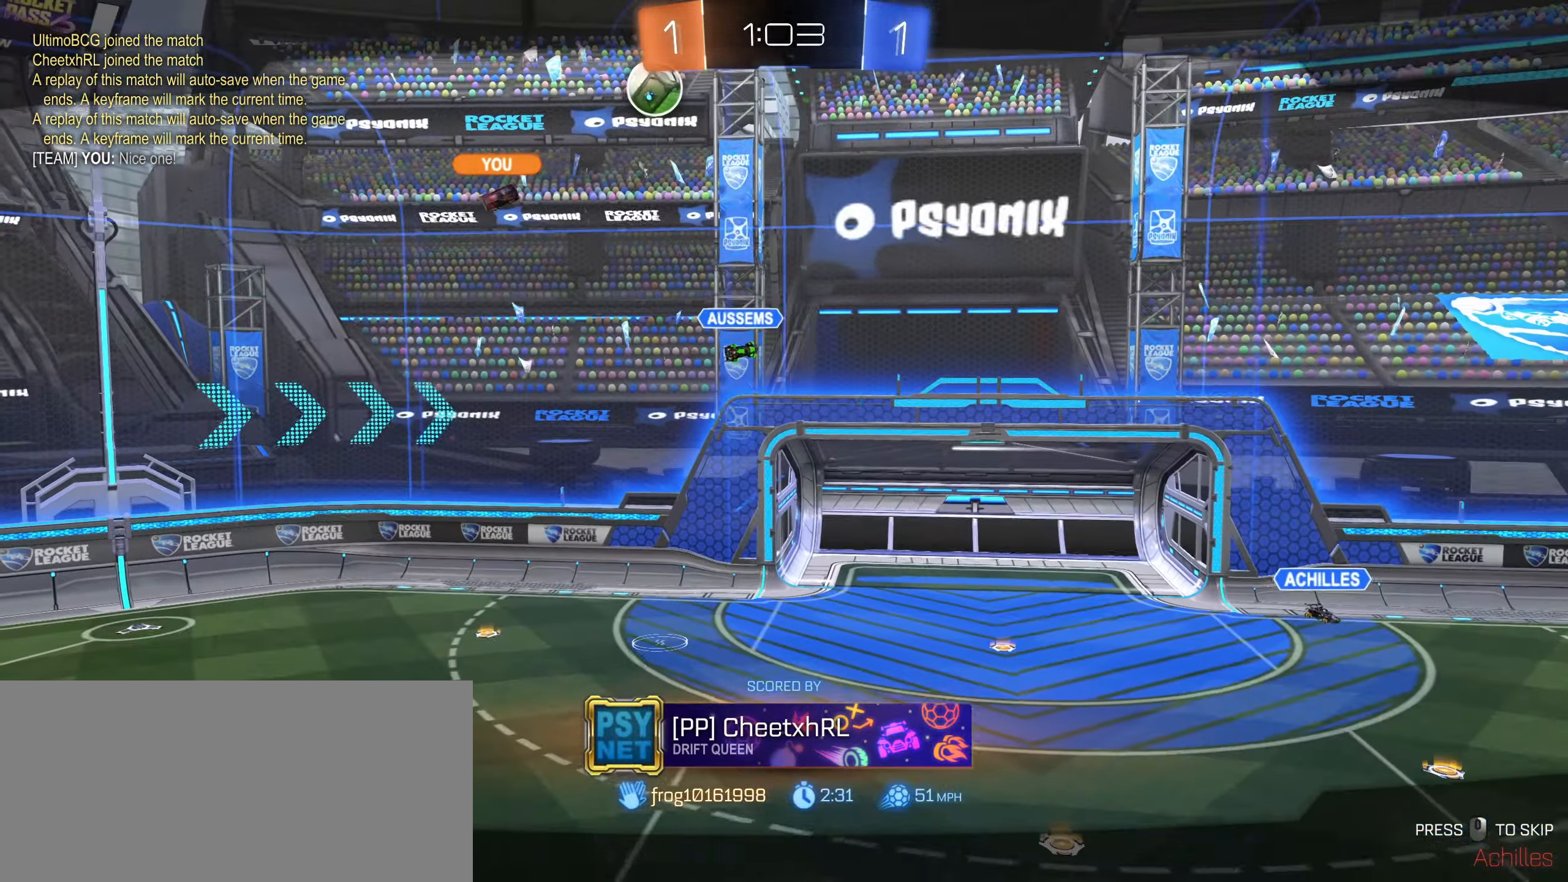
{"keys": ["w"], "mouse": [], "events": [[33, "mouse_right", "down"], [67, "mouse_right", "up"]]}
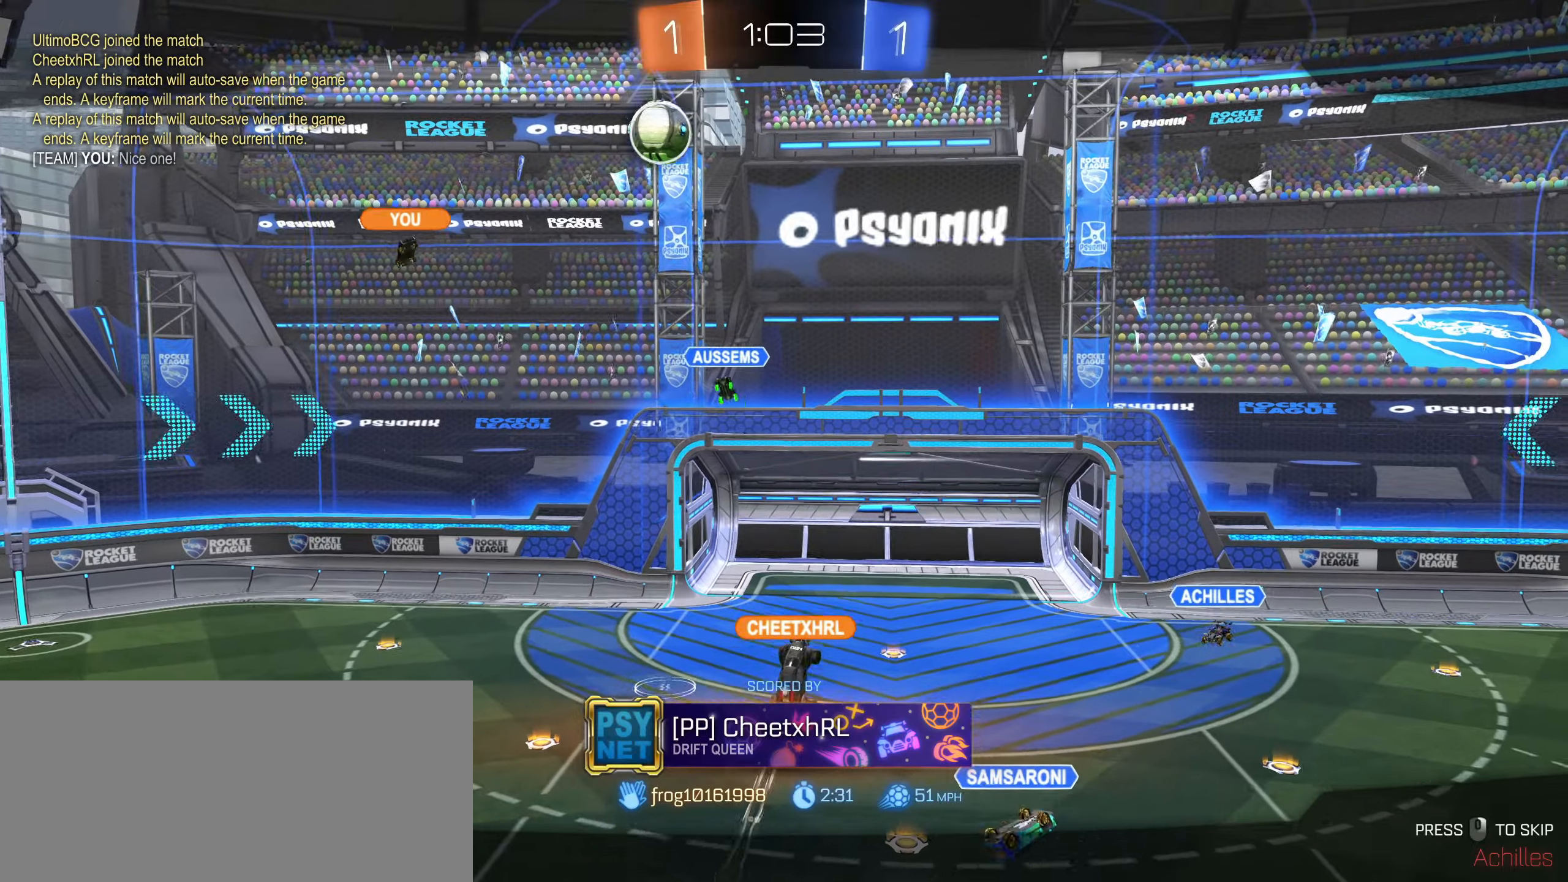
{"keys": ["w"], "mouse": [], "events": []}
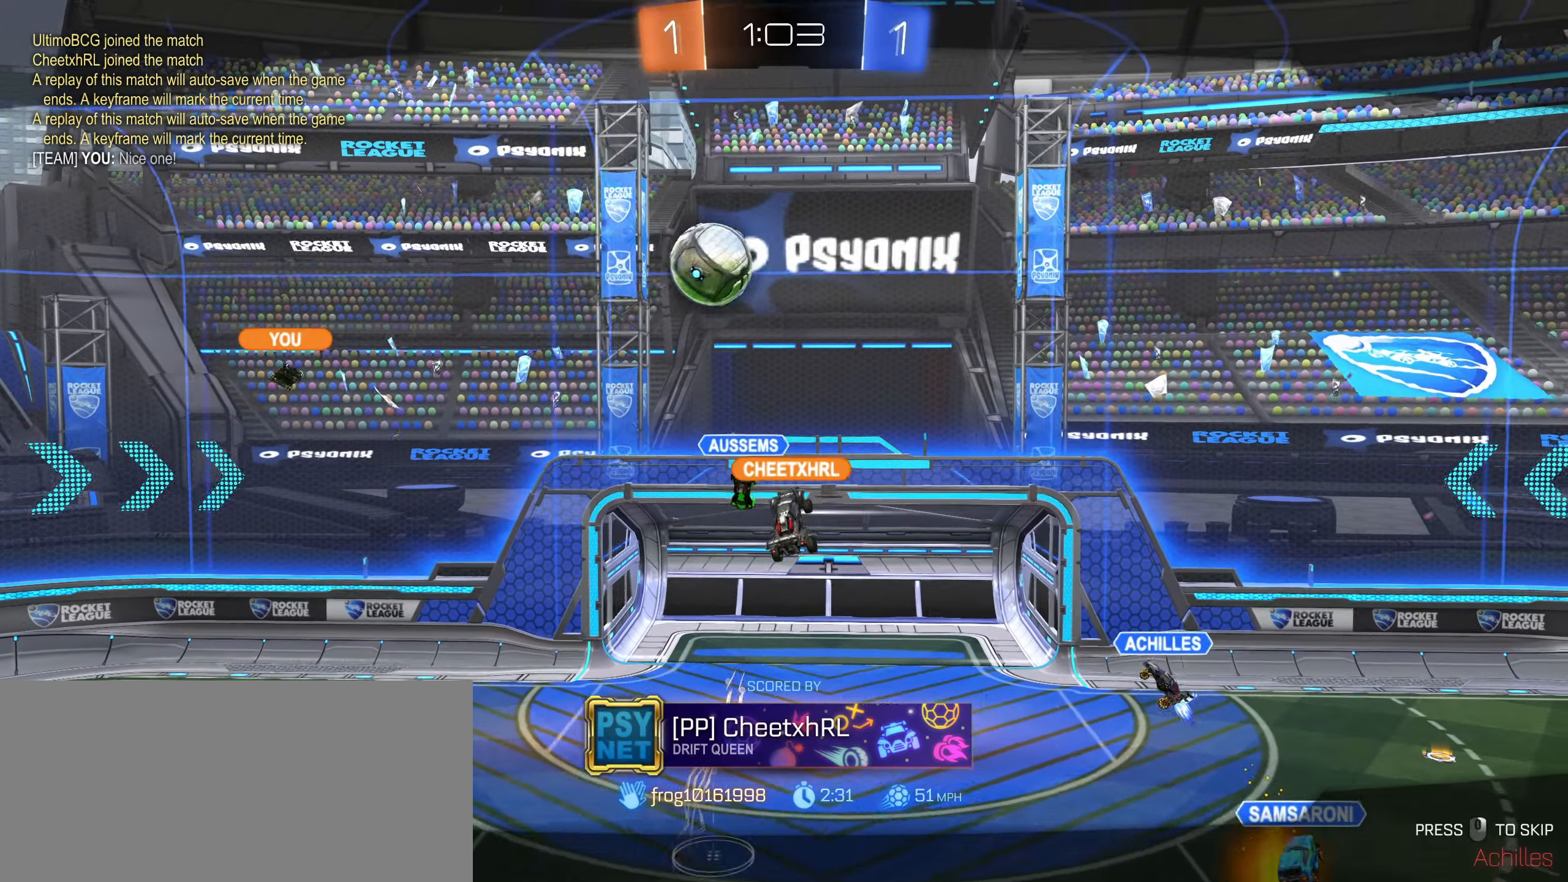
{"keys": ["w"], "mouse": [], "events": []}
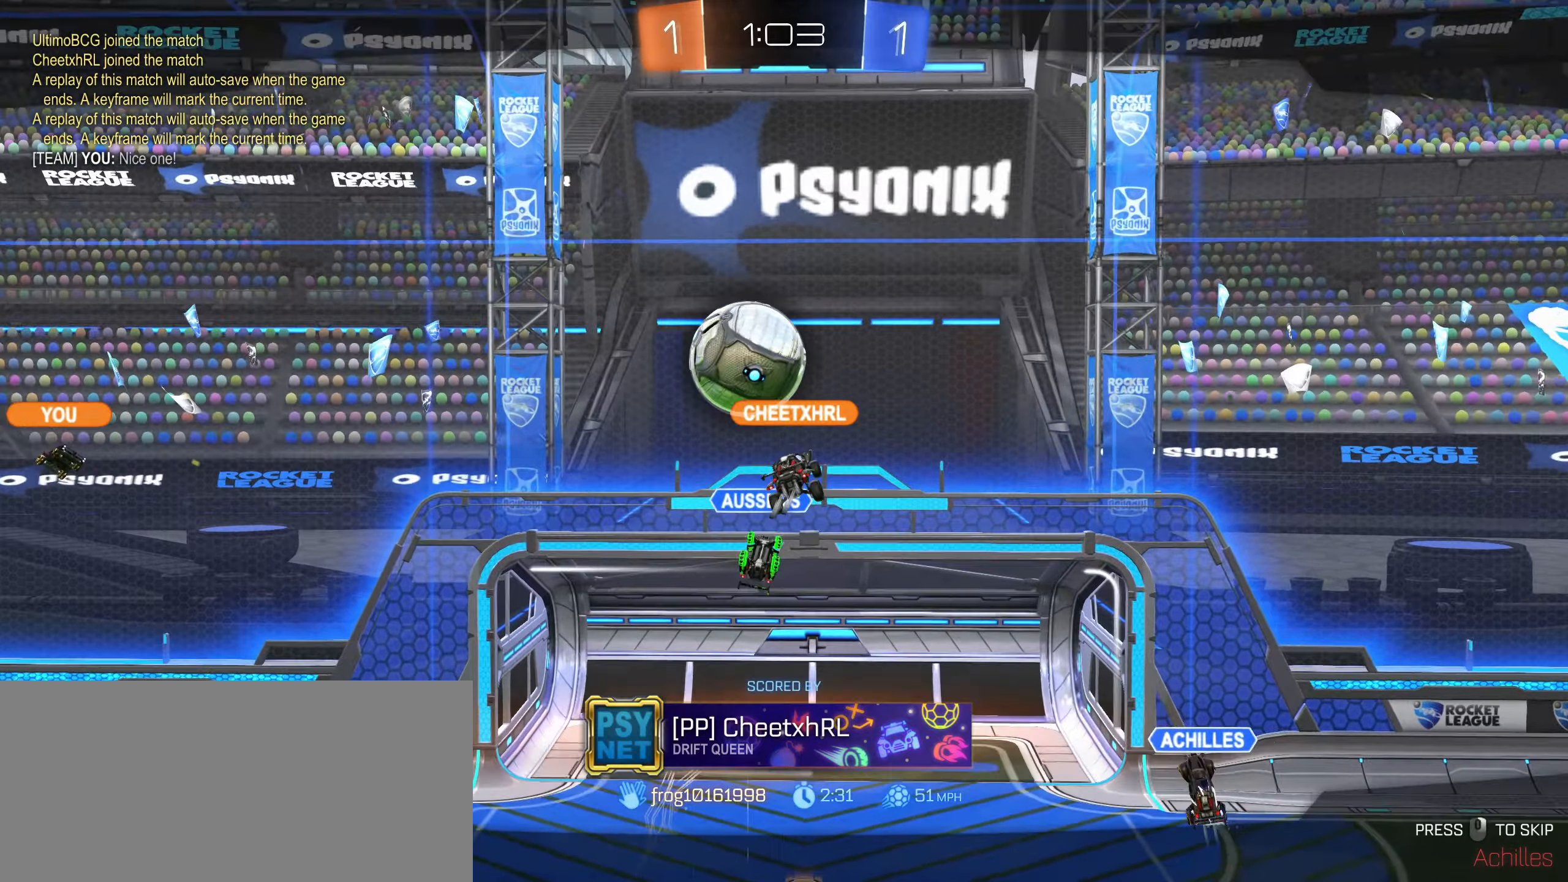
{"keys": ["tab", "w"], "mouse": [], "events": [[267, "tab", "down"]]}
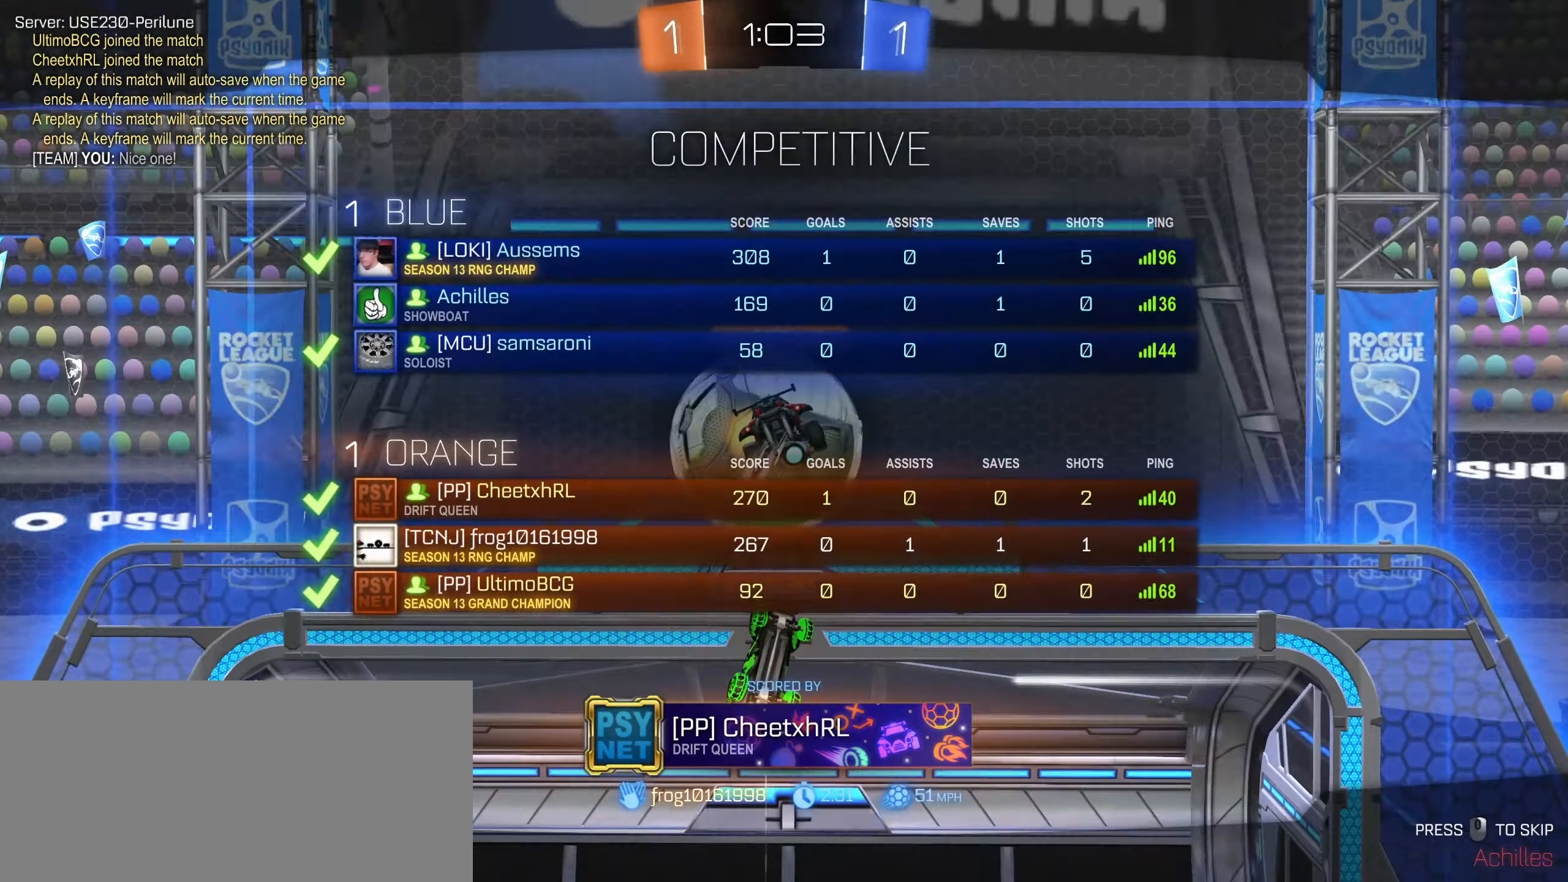
{"keys": ["tab", "w"], "mouse": [], "events": []}
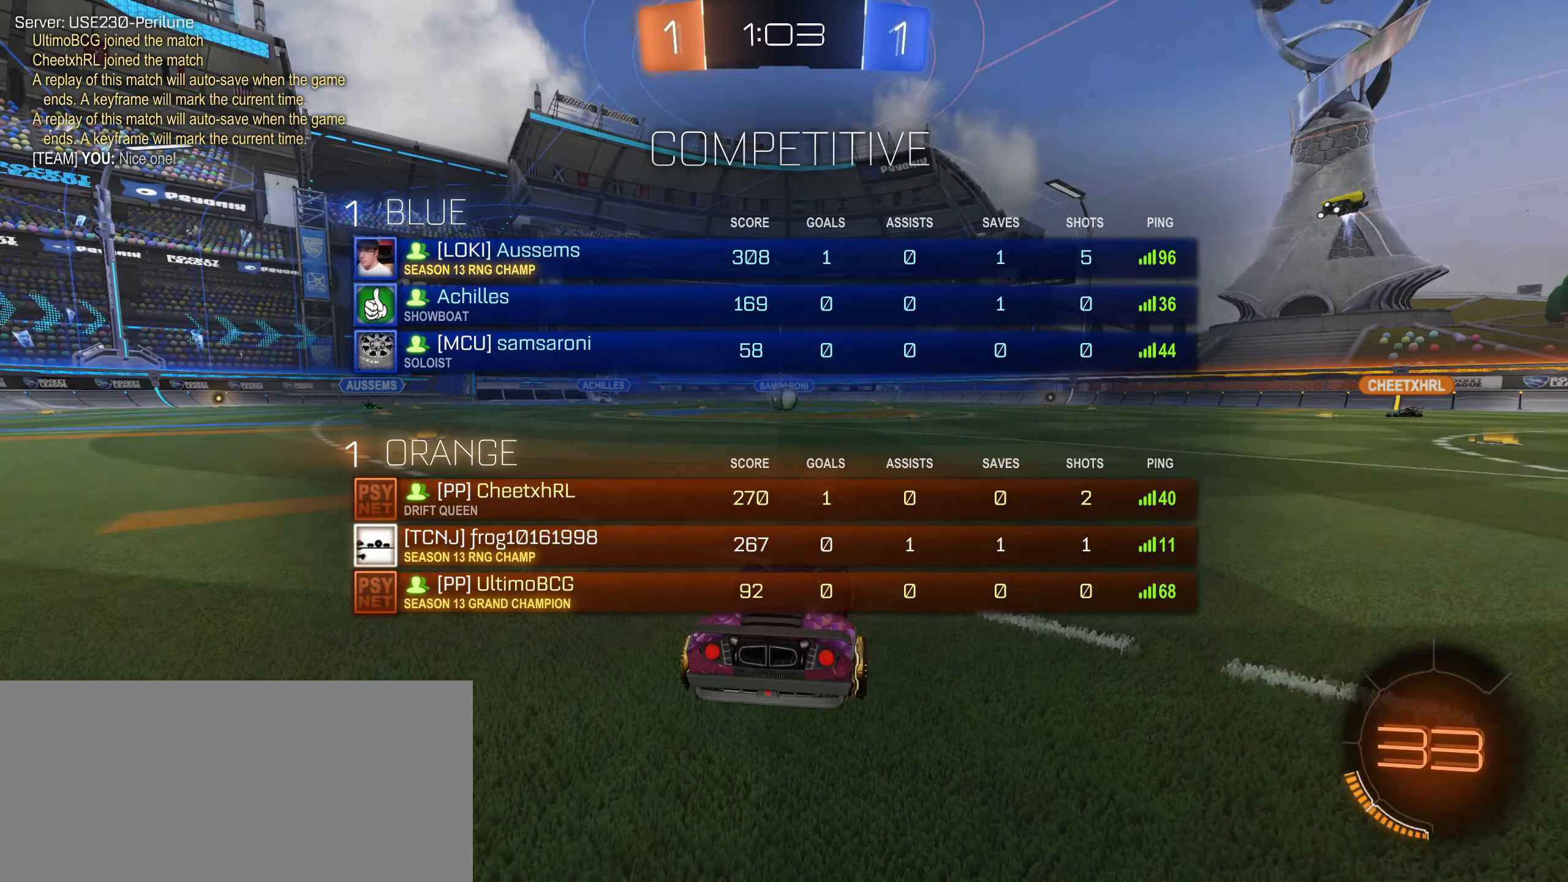
{"keys": ["tab", "w"], "mouse": [], "events": []}
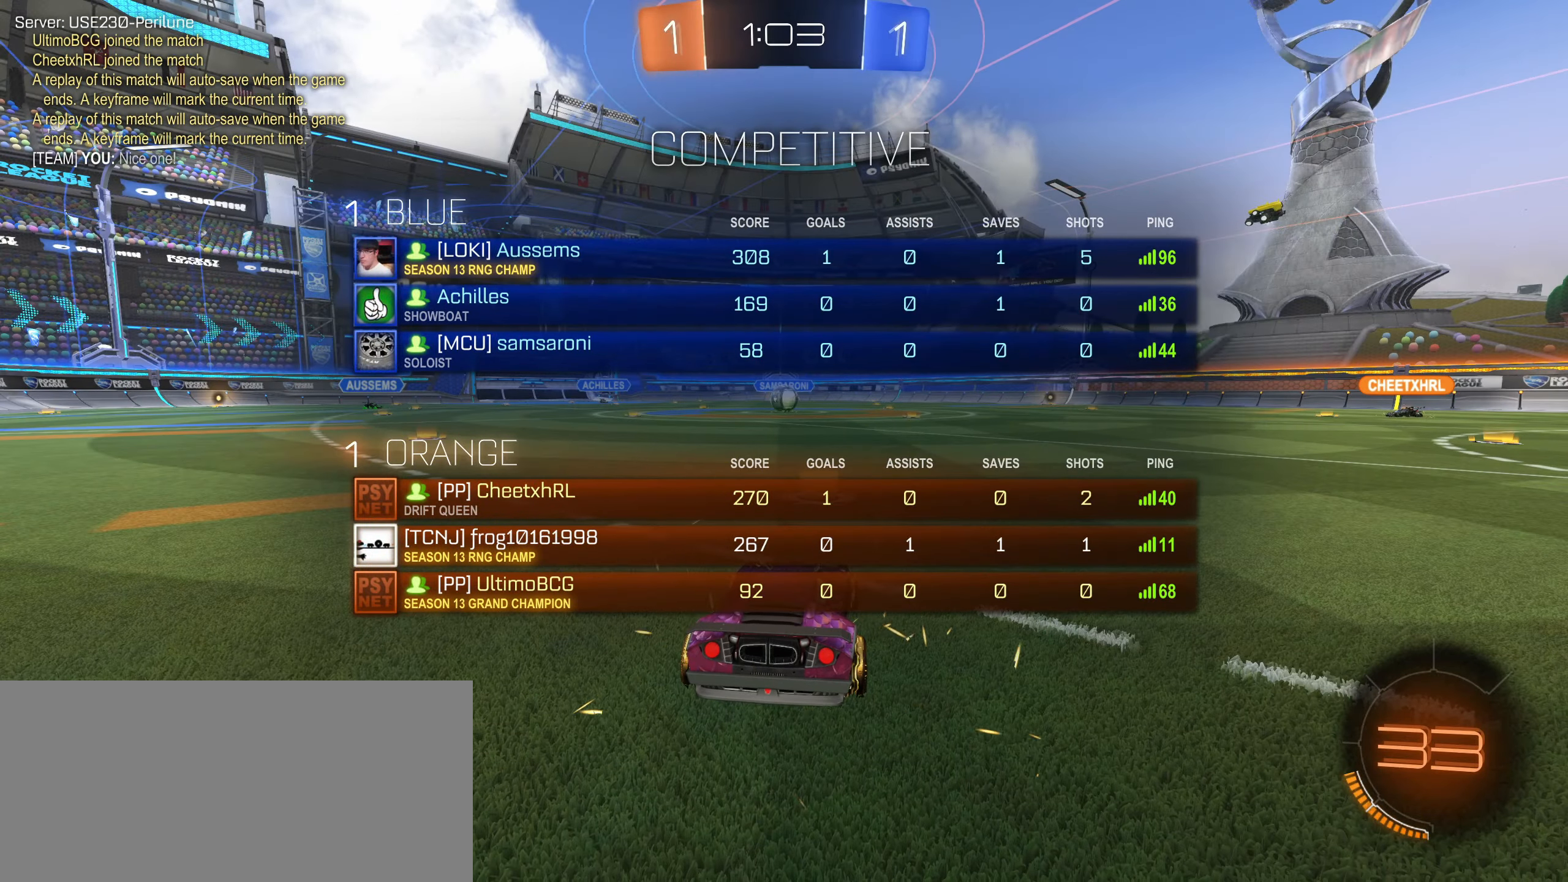
{"keys": ["tab", "w"], "mouse": [], "events": [[84, "space", "down"], [167, "space", "up"], [434, "space", "down"], [484, "space", "up"]]}